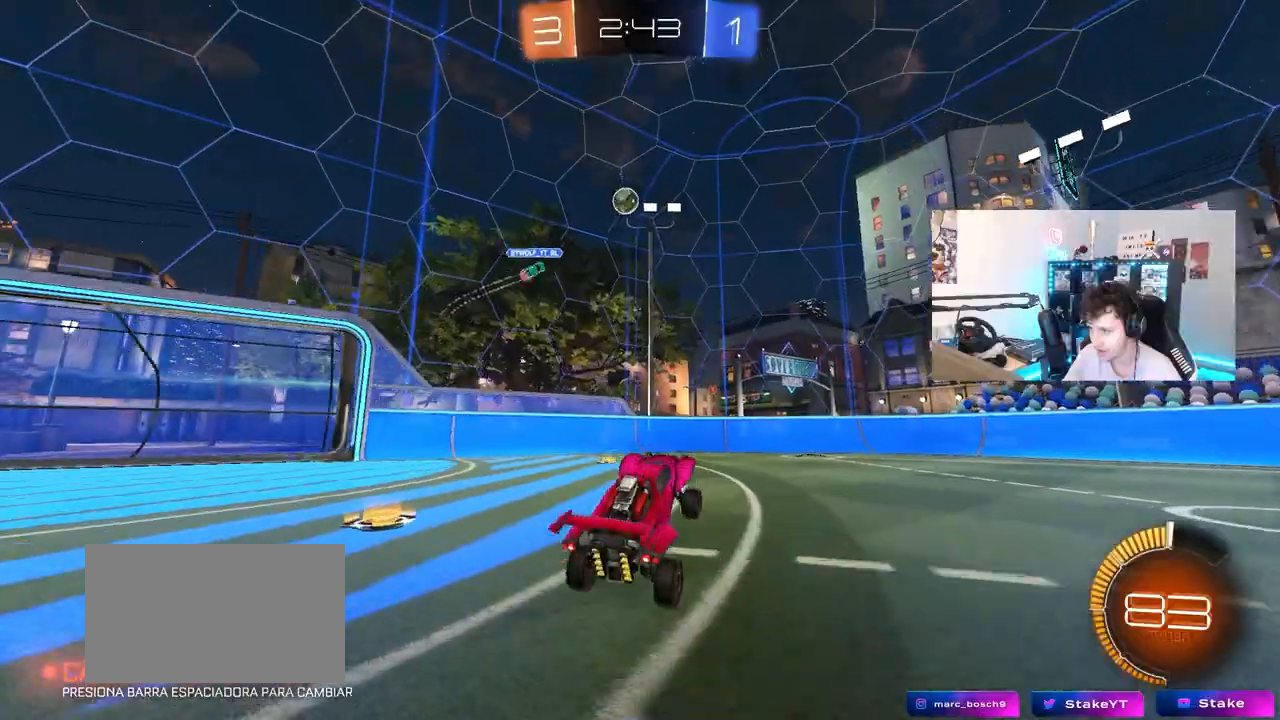
Gameplay with keyboard and mouse; each line is a JSON object with the keys and mouse buttons held at the frame after it. "events" lists presses ("down") and releases ("up") of "1", "2", "3", "4", "5", "a", "alt", "c", "caps_lock", "ctrl", "d", "e", "f", "g", "q", "r", "s", "shift", "space", "t", "tab", "v", "w", "x", "z", "mouse_left", "mouse_wheel" and "mouse_right" between this image and that frame as [ms after this image, input, new state], when the widget could be followed in between. "mouse_left", "mouse_wheel", "mouse_right" = the "left", "wheel", "right" buttons of the "mouse" list. No other keys are recorded. "wheel" means that the mouse wheel is clicked or scrolled. "mouse_move" is the direction in which the mouse moves at that frame (one of eight, or "still"), when it could be read.
{"keys": ["d", "w"], "mouse": [], "mouse_move": "still", "events": [[467, "w", "down"]]}
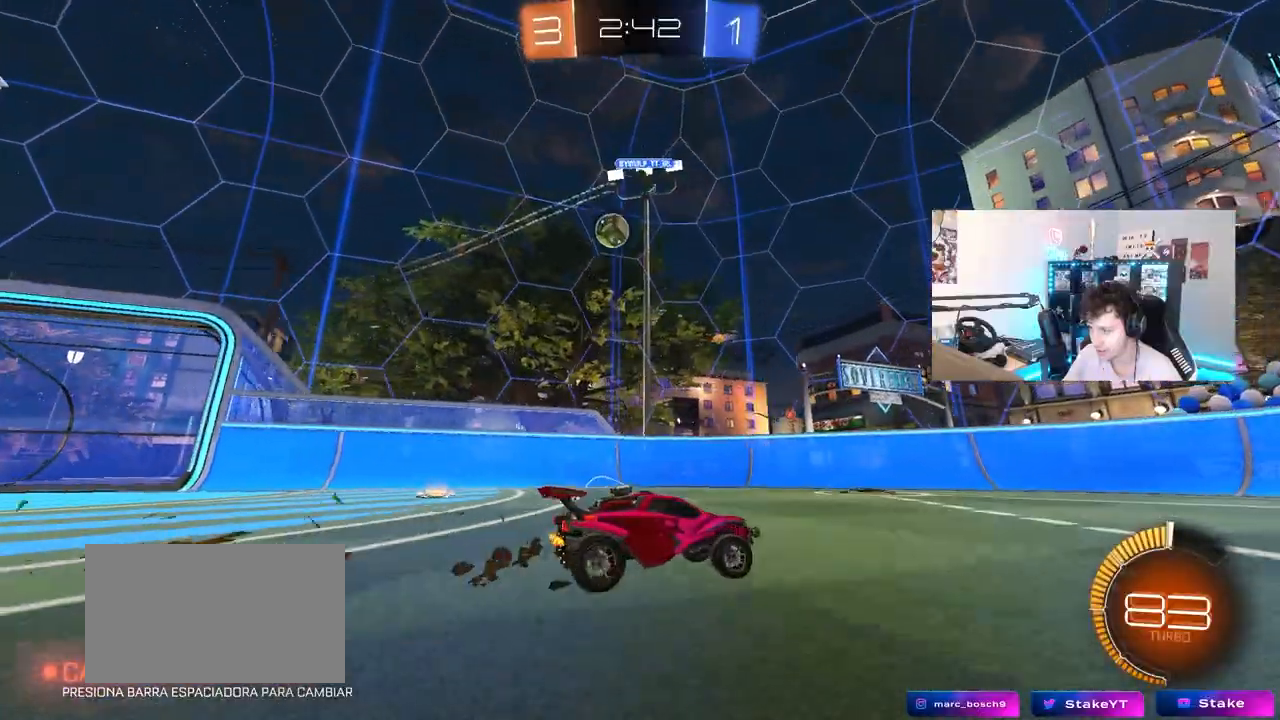
{"keys": ["w"], "mouse": [], "mouse_move": "still", "events": [[17, "d", "up"], [67, "a", "down"], [117, "w", "up"], [200, "shift", "down"], [350, "w", "down"], [400, "shift", "up"], [450, "a", "up"]]}
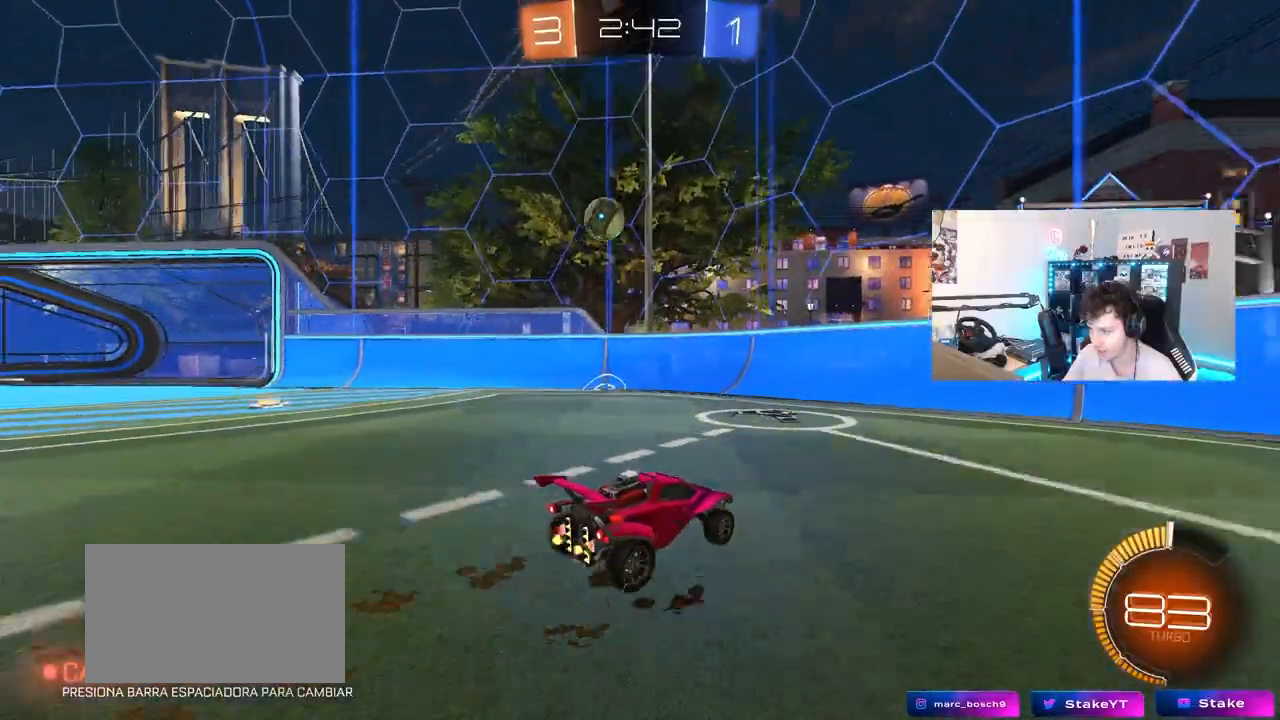
{"keys": ["a", "shift"], "mouse": [], "mouse_move": "still", "events": [[183, "a", "down"], [183, "w", "up"], [217, "s", "down"], [467, "s", "up"], [467, "shift", "down"]]}
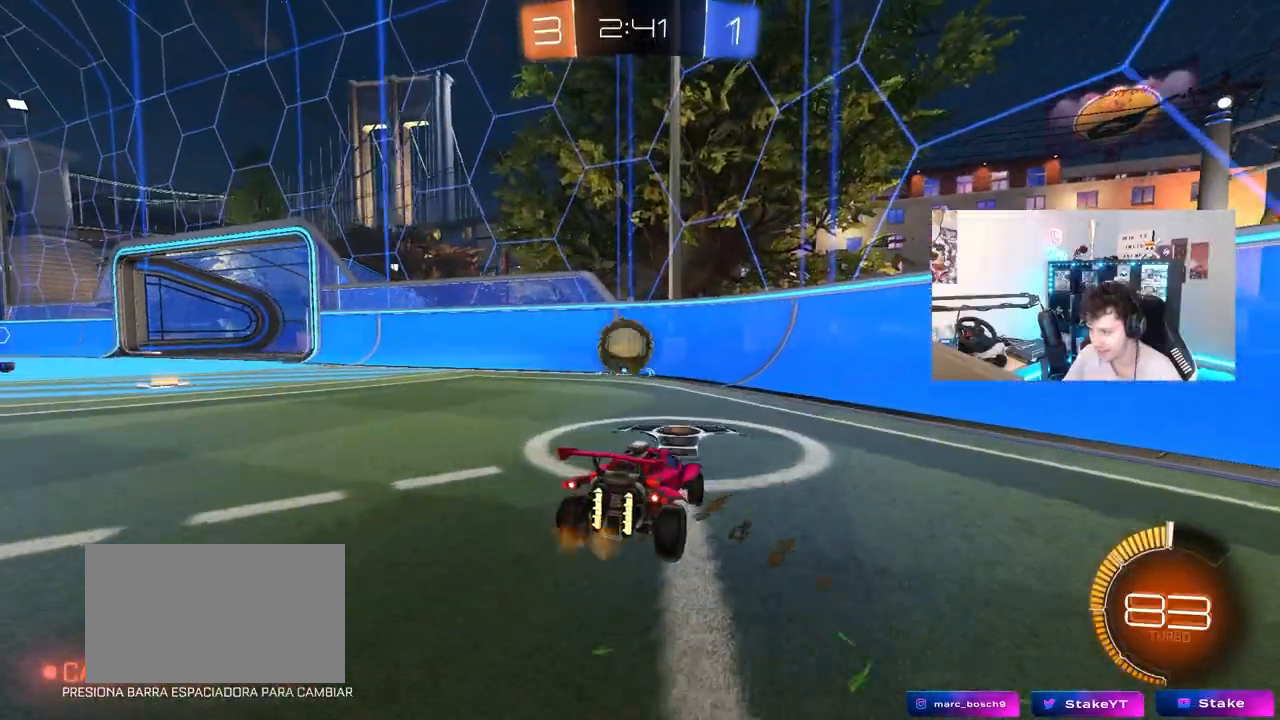
{"keys": ["a"], "mouse": [], "mouse_move": "still", "events": [[50, "w", "down"], [150, "shift", "up"], [283, "a", "up"], [333, "d", "down"], [333, "w", "up"], [383, "d", "up"], [433, "a", "down"]]}
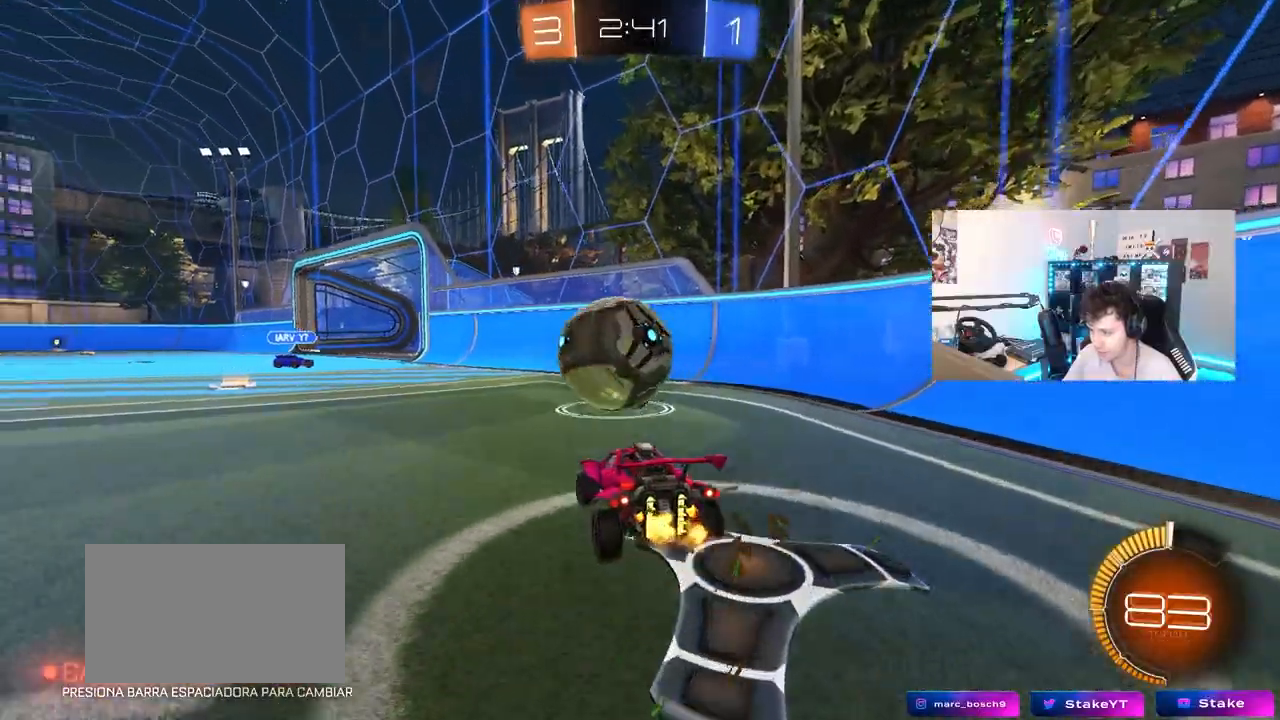
{"keys": ["w"], "mouse": ["left"], "mouse_move": "still", "events": [[17, "a", "up"], [167, "w", "down"], [217, "a", "down"], [217, "mouse_left", "down"], [400, "a", "up"]]}
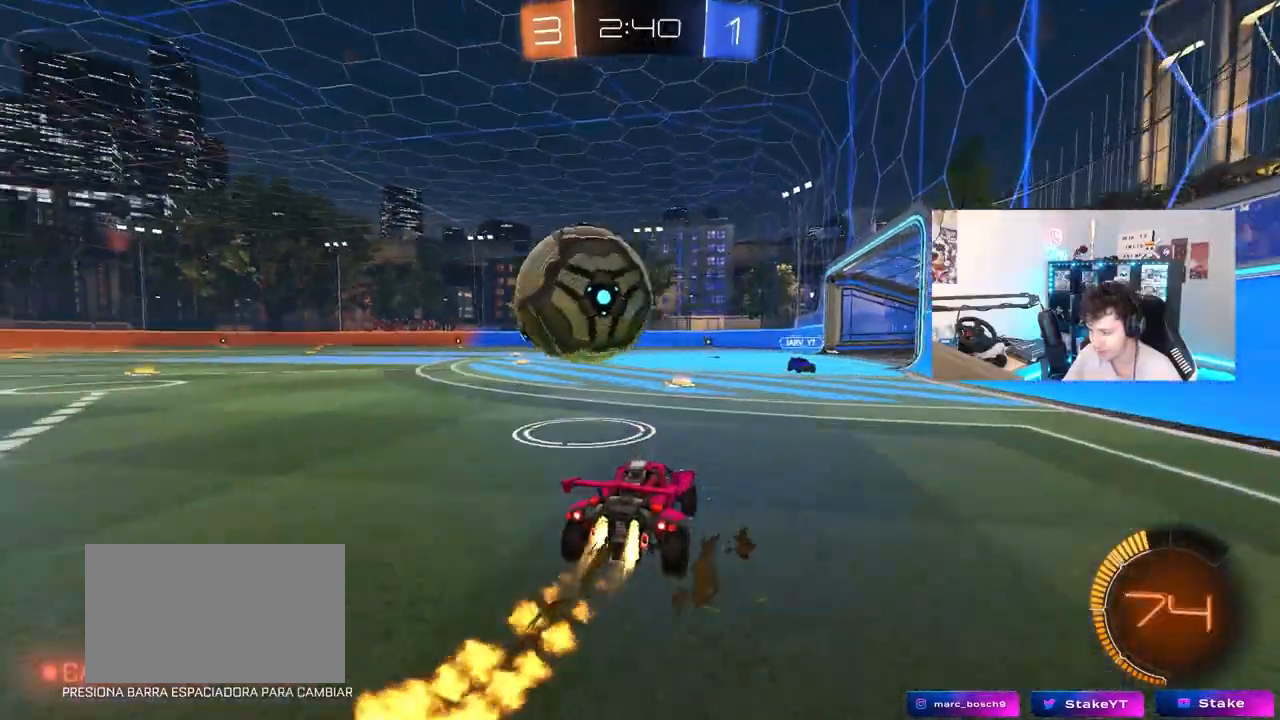
{"keys": ["w"], "mouse": ["left"], "mouse_move": "still", "events": [[33, "a", "down"], [267, "a", "up"], [417, "a", "down"], [500, "a", "up"]]}
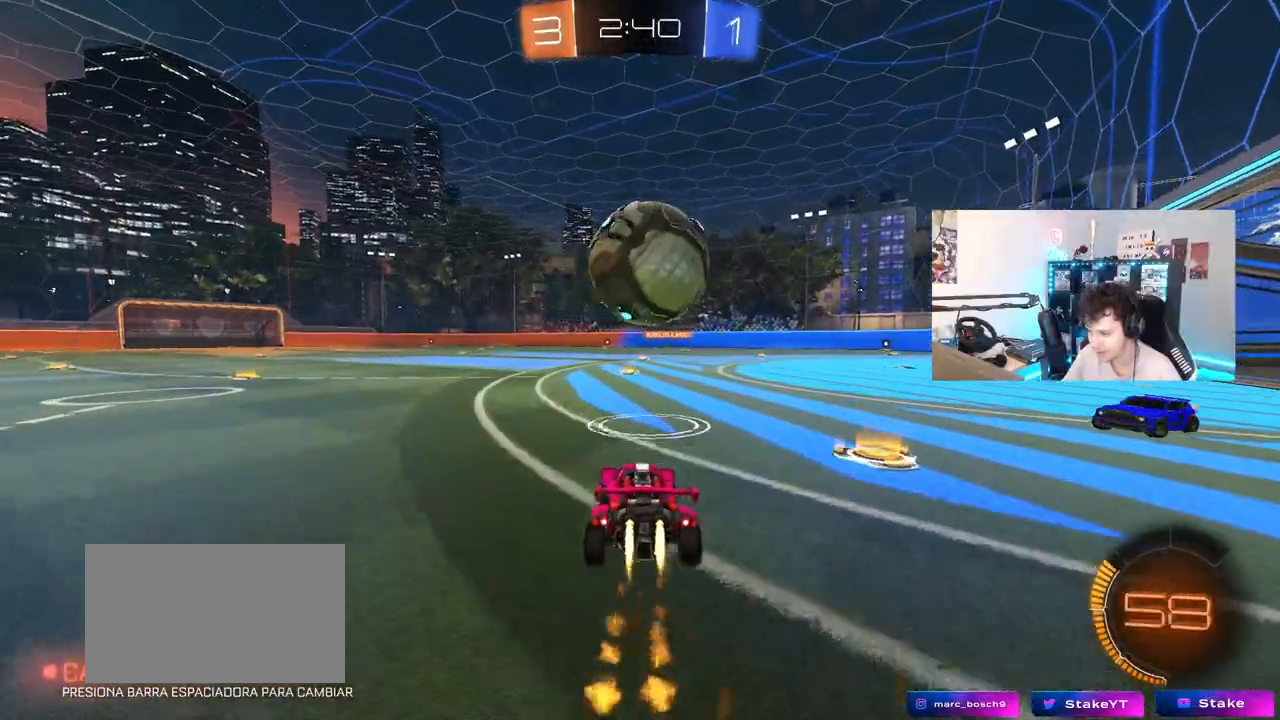
{"keys": ["a", "s", "shift"], "mouse": ["right"], "mouse_move": "down-left", "events": [[50, "d", "down"], [150, "d", "up"], [150, "mouse_left", "up"], [150, "w", "up"], [200, "d", "down"], [233, "mouse_right", "down"], [333, "a", "down"], [333, "d", "up"], [333, "mouse_right", "up"], [333, "shift", "down"], [333, "w", "down"], [383, "mouse_right", "down"], [483, "s", "down"], [483, "w", "up"]]}
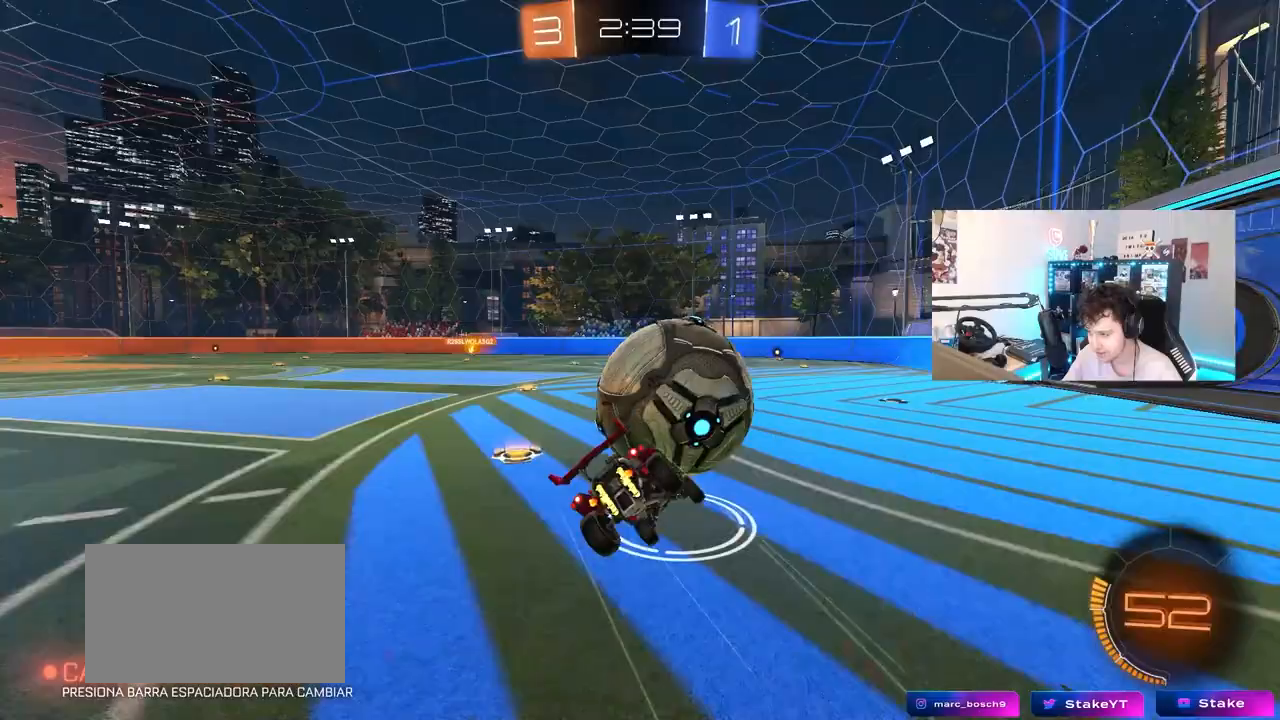
{"keys": ["a", "s", "shift"], "mouse": ["left"], "mouse_move": "still", "events": [[117, "mouse_right", "up"], [167, "mouse_left", "down"], [350, "s", "up"], [450, "s", "down"]]}
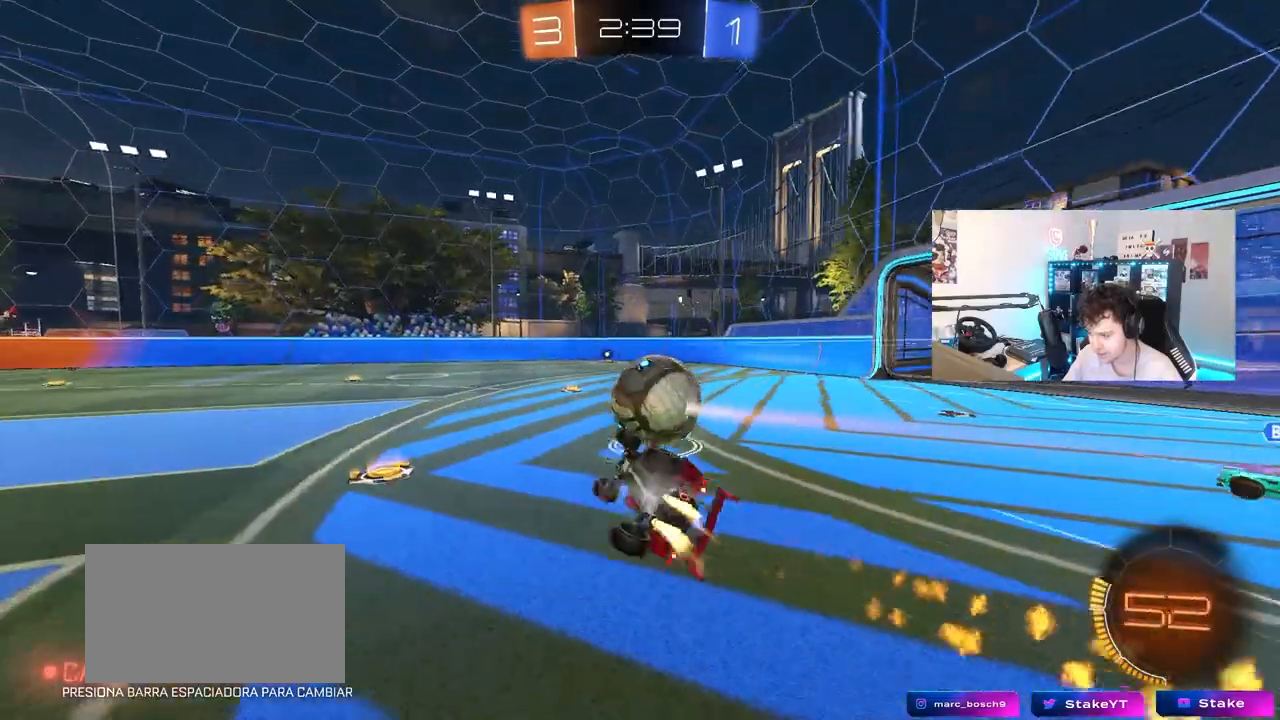
{"keys": ["d", "w"], "mouse": [], "mouse_move": "still", "events": [[133, "mouse_left", "up"], [133, "shift", "up"], [233, "s", "up"], [267, "a", "up"], [417, "w", "down"], [500, "d", "down"]]}
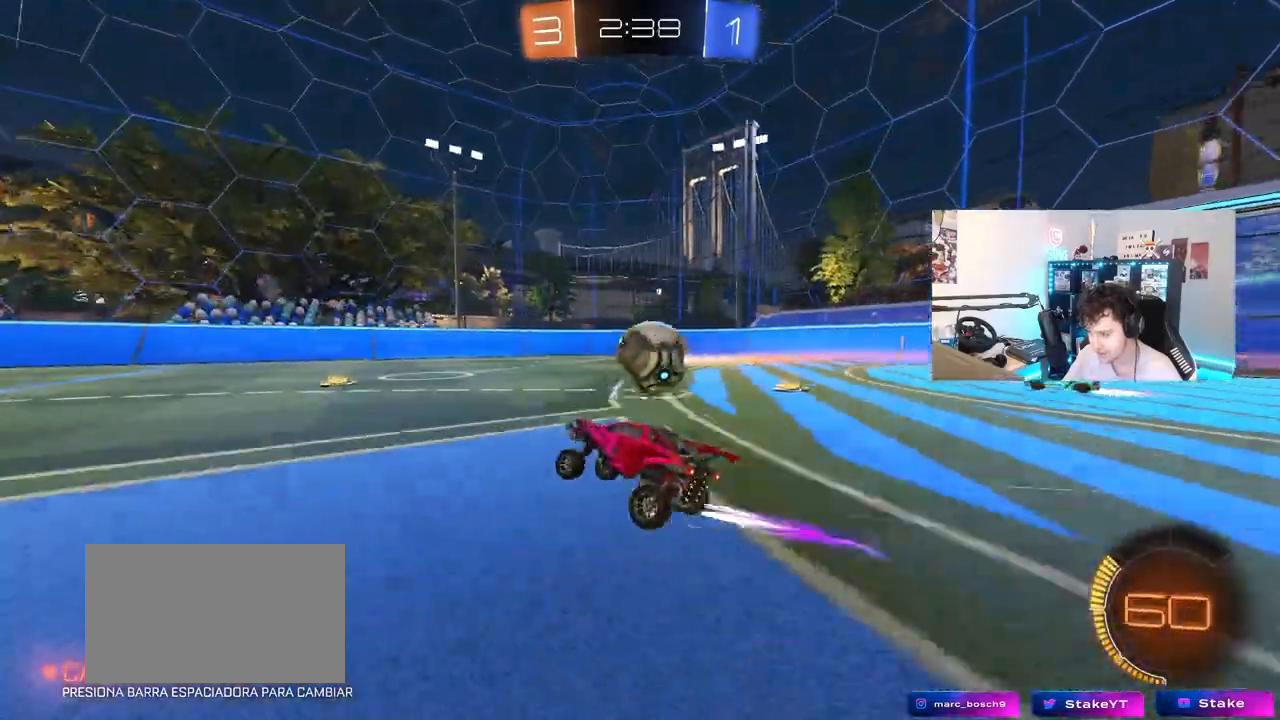
{"keys": ["w"], "mouse": [], "mouse_move": "still", "events": [[150, "d", "up"]]}
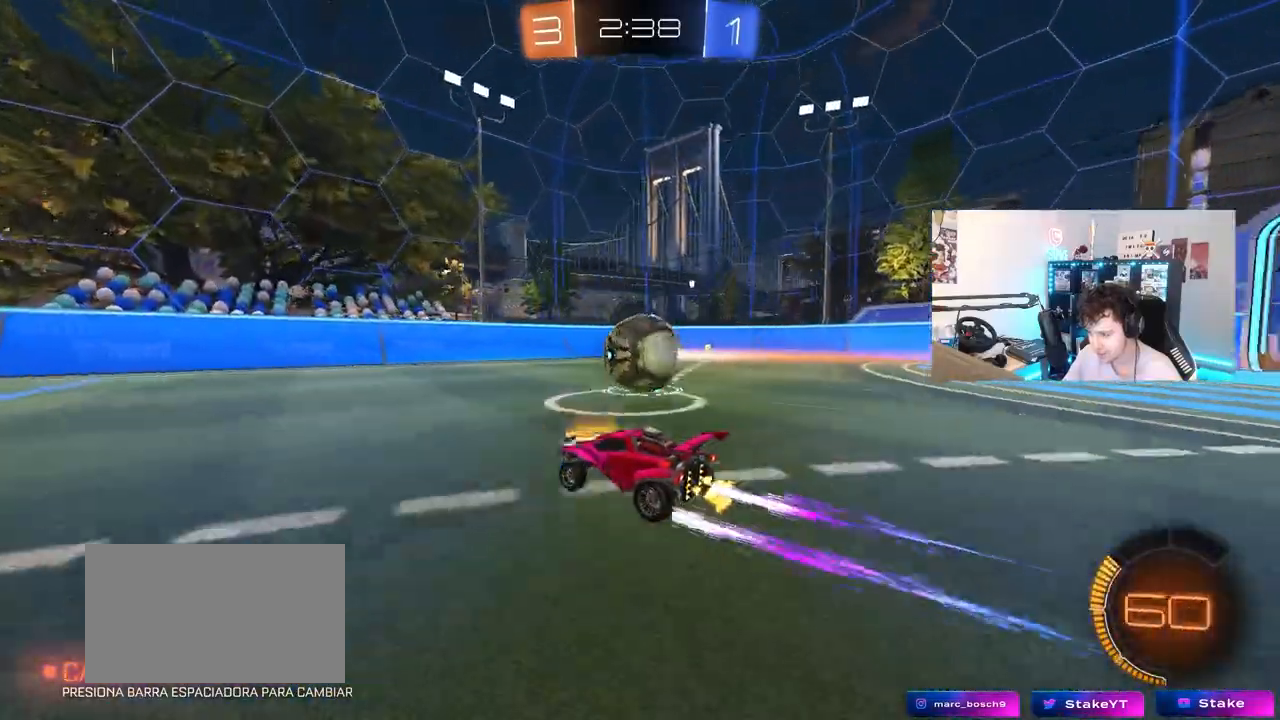
{"keys": [], "mouse": [], "mouse_move": "still", "events": [[67, "a", "down"], [167, "a", "up"], [250, "d", "down"], [350, "d", "up"], [500, "w", "up"]]}
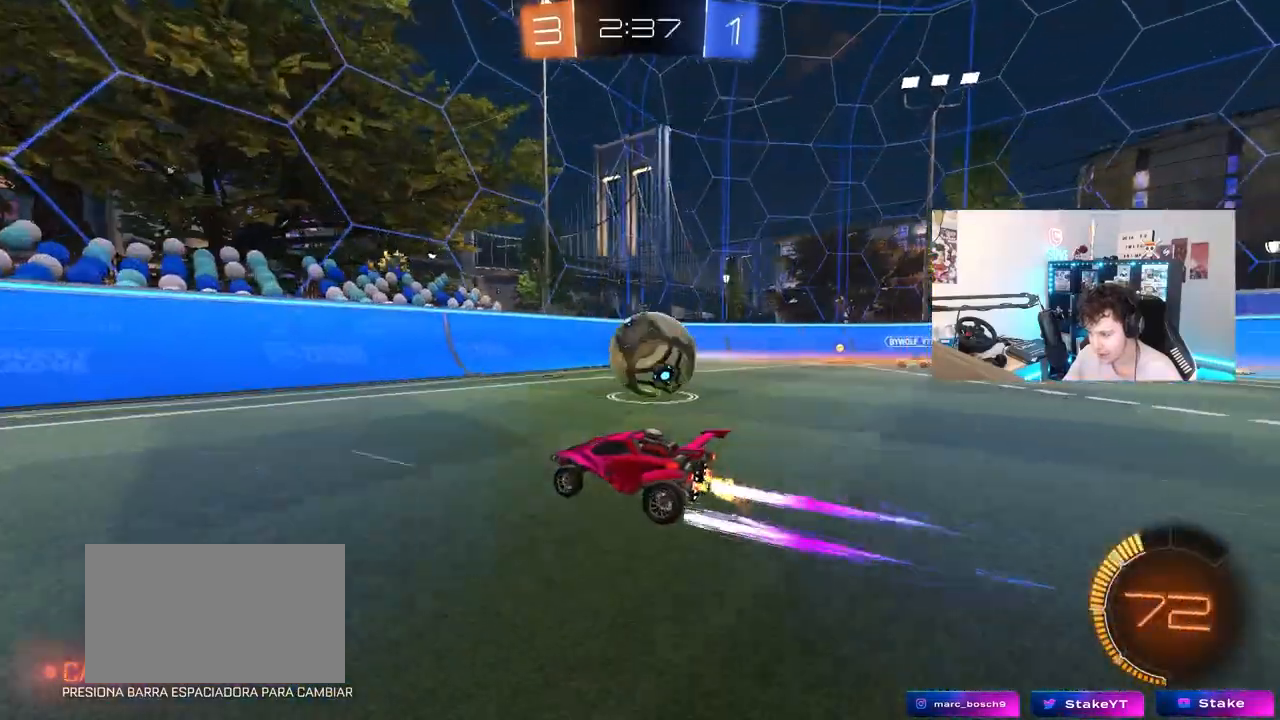
{"keys": ["w"], "mouse": [], "mouse_move": "still", "events": [[133, "s", "down"], [183, "d", "down"], [217, "s", "up"], [267, "d", "up"], [367, "w", "down"]]}
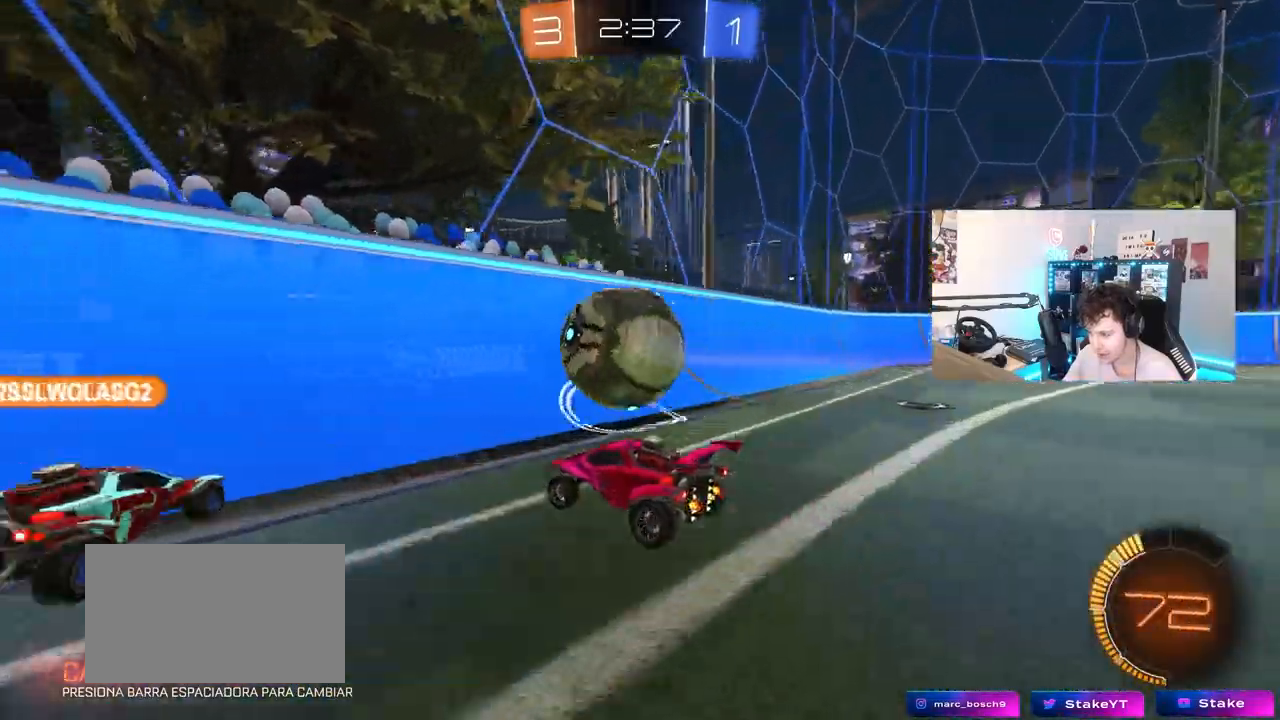
{"keys": ["a", "w"], "mouse": [], "mouse_move": "still", "events": [[150, "d", "down"], [233, "mouse_left", "down"], [433, "mouse_left", "up"], [467, "a", "down"], [467, "d", "up"]]}
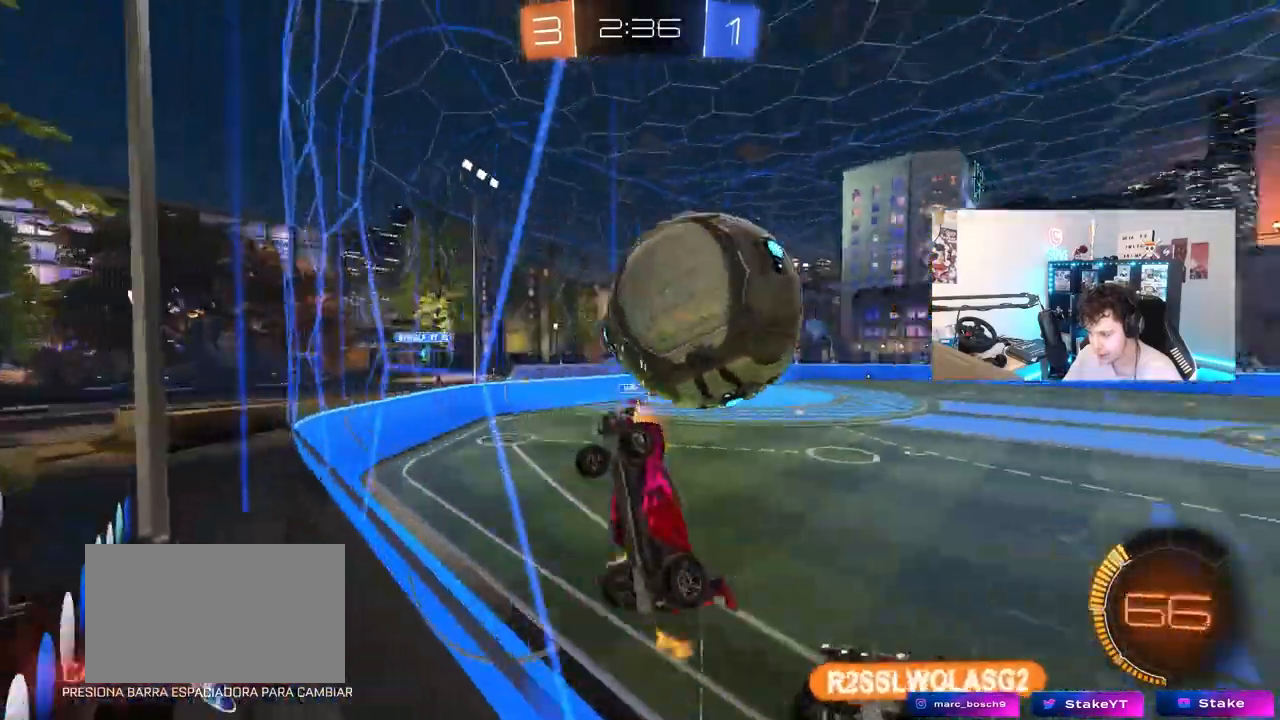
{"keys": ["a", "shift"], "mouse": ["left"], "mouse_move": "down-left", "events": [[67, "w", "up"], [117, "a", "up"], [117, "s", "down"], [167, "mouse_right", "down"], [250, "d", "down"], [350, "a", "down"], [350, "d", "up"], [350, "mouse_left", "down"], [350, "shift", "down"], [400, "s", "up"], [450, "mouse_right", "up"]]}
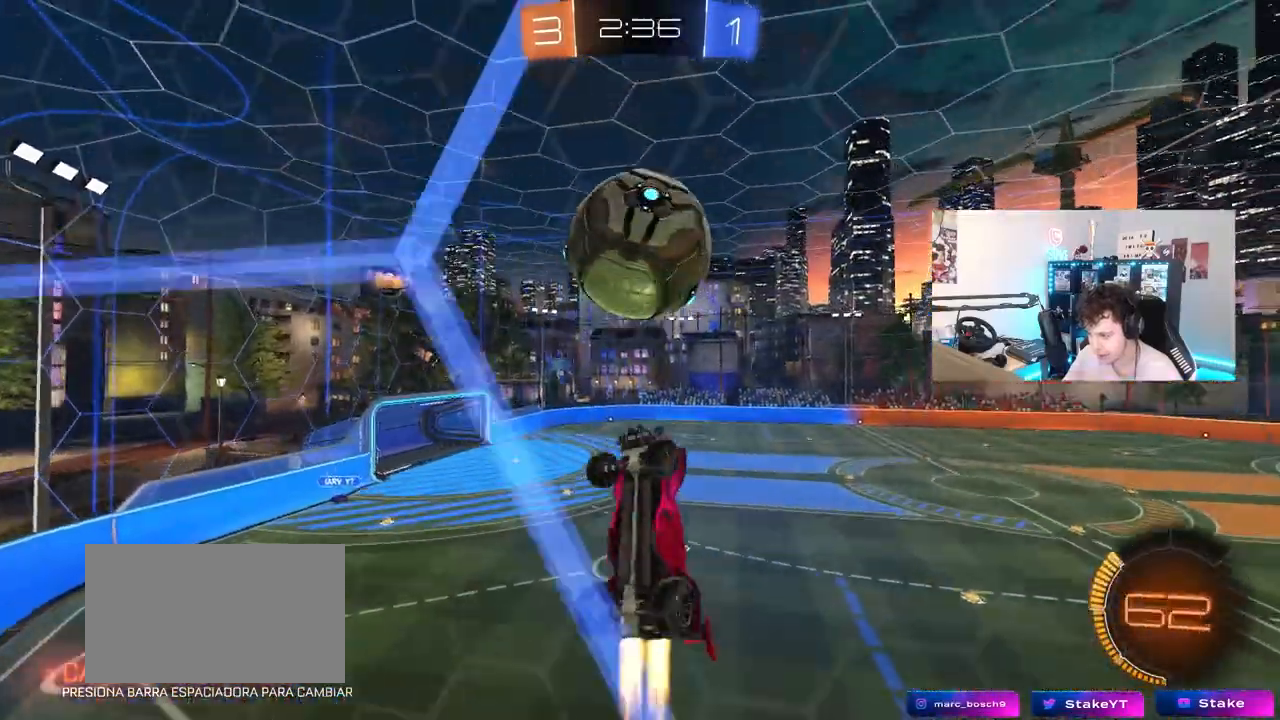
{"keys": ["a", "s", "shift"], "mouse": ["left"], "mouse_move": "still", "events": [[33, "w", "down"], [83, "mouse_left", "up"], [133, "w", "up"], [183, "mouse_left", "down"], [367, "mouse_left", "up"], [450, "mouse_left", "down"], [450, "s", "down"]]}
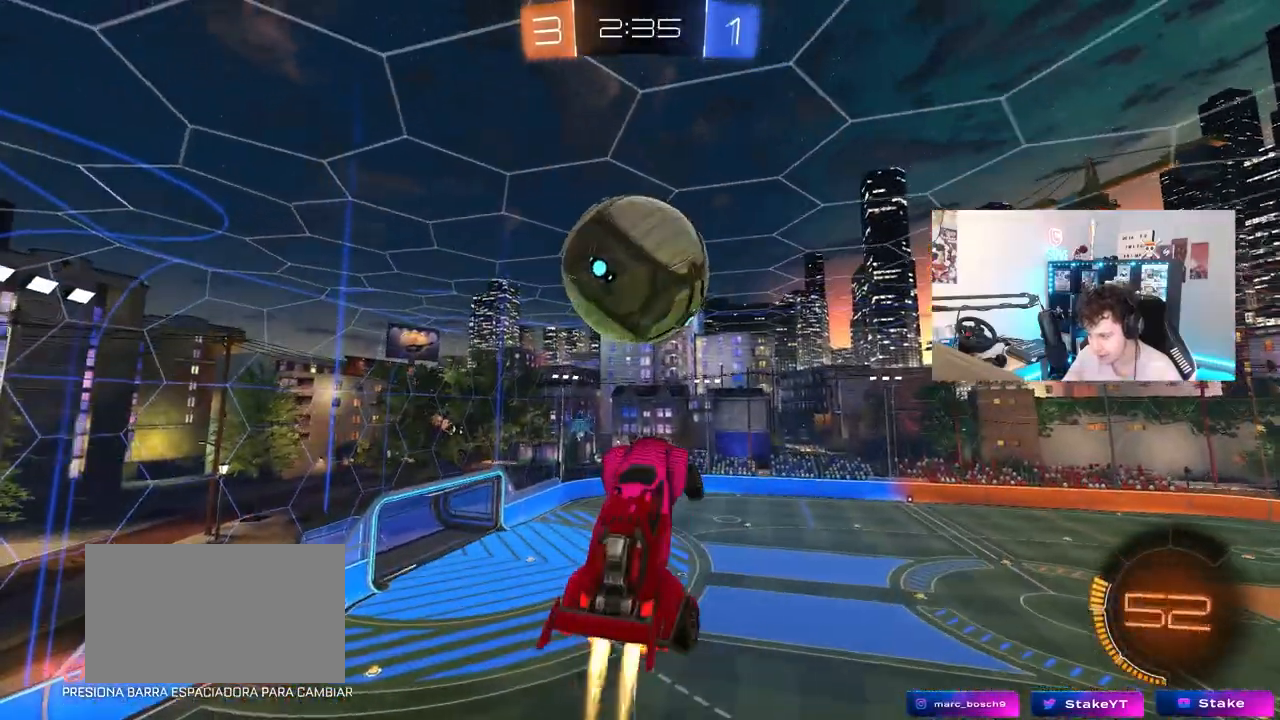
{"keys": ["s"], "mouse": ["left"], "mouse_move": "left", "events": [[100, "mouse_left", "up"], [250, "mouse_left", "down"], [283, "shift", "up"], [333, "mouse_left", "up"], [383, "s", "up"], [433, "a", "up"], [433, "mouse_left", "down"], [433, "s", "down"]]}
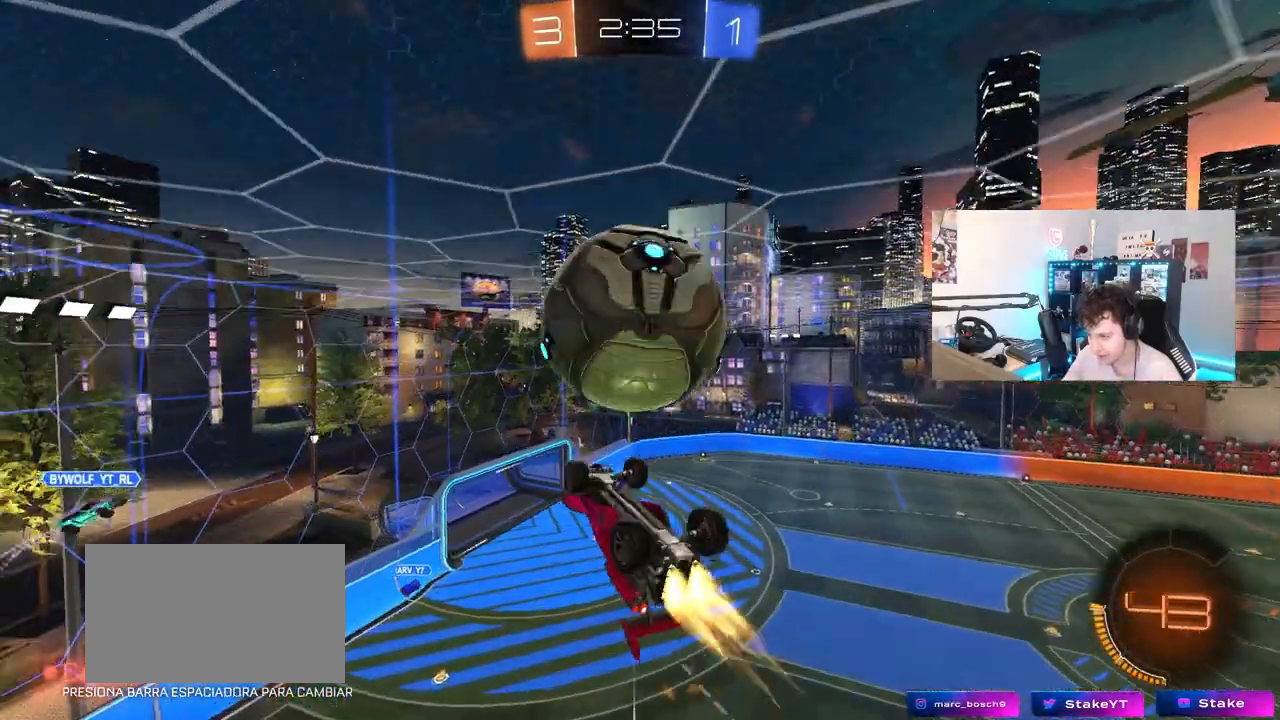
{"keys": ["d", "w"], "mouse": [], "mouse_move": "still", "events": [[67, "mouse_left", "up"], [67, "s", "up"], [117, "a", "down"], [167, "a", "up"], [167, "d", "down"], [167, "mouse_left", "down"], [217, "shift", "down"], [217, "w", "down"], [300, "mouse_left", "up"], [350, "shift", "up"], [400, "d", "up"], [483, "d", "down"]]}
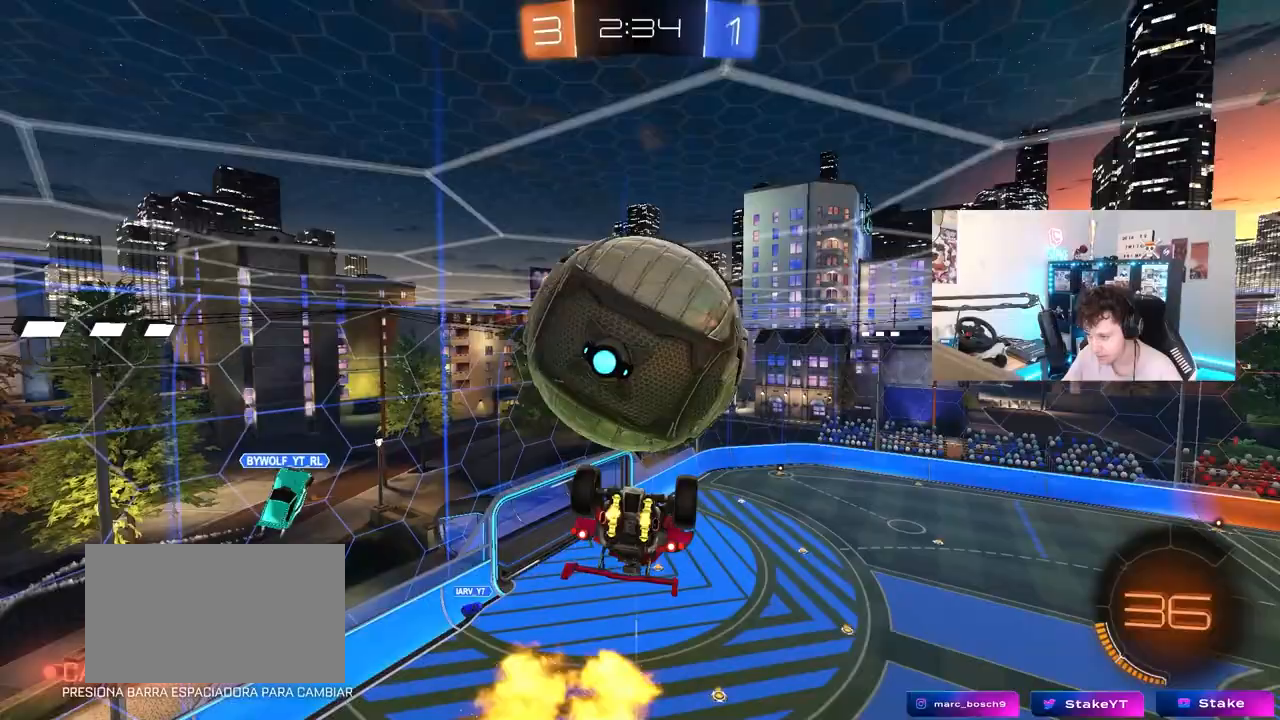
{"keys": [], "mouse": [], "mouse_move": "still", "events": [[83, "d", "up"], [83, "w", "up"], [183, "a", "down"], [217, "s", "down"], [317, "a", "up"], [317, "mouse_left", "down"], [367, "d", "down"], [417, "mouse_left", "up"], [450, "s", "up"], [500, "d", "up"]]}
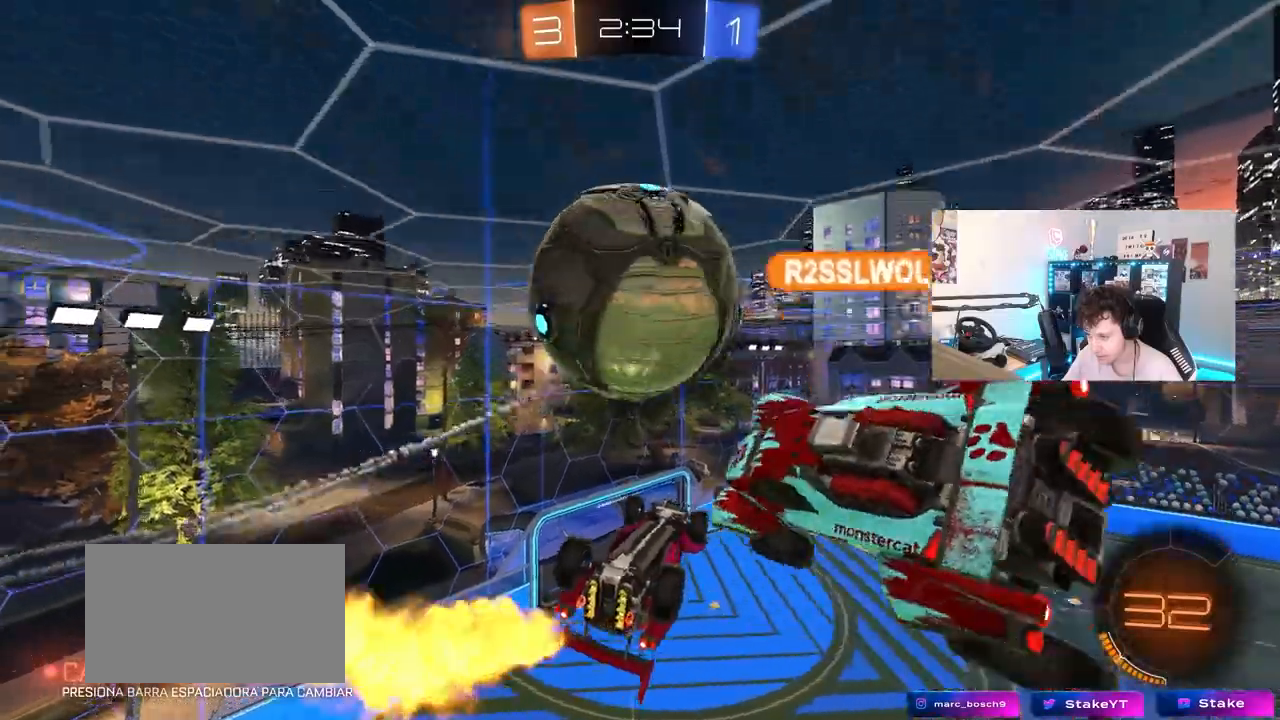
{"keys": ["d"], "mouse": [], "mouse_move": "still", "events": [[233, "d", "down"]]}
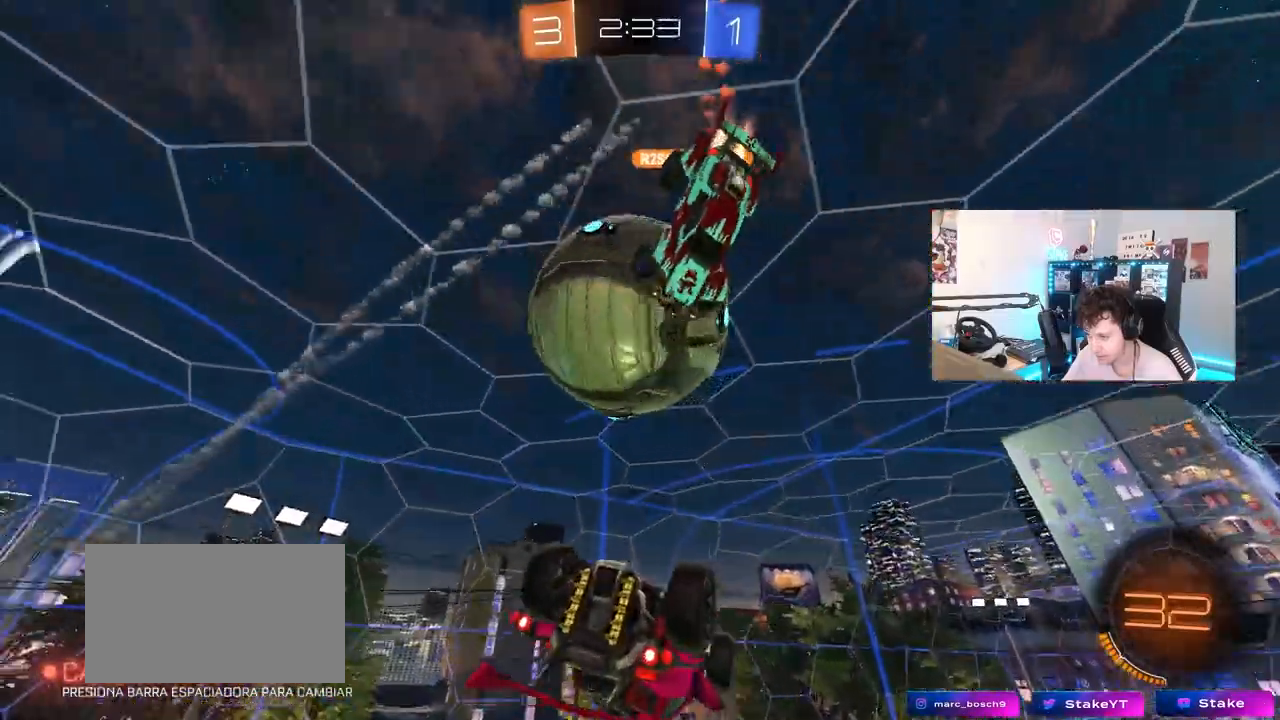
{"keys": ["d", "shift", "w"], "mouse": ["left"], "mouse_move": "still", "events": [[17, "q", "down"], [67, "mouse_left", "down"], [67, "mouse_right", "down"], [117, "q", "up"], [167, "d", "up"], [217, "mouse_right", "up"], [217, "w", "down"], [250, "a", "down"], [350, "d", "down"], [400, "a", "up"], [450, "shift", "down"]]}
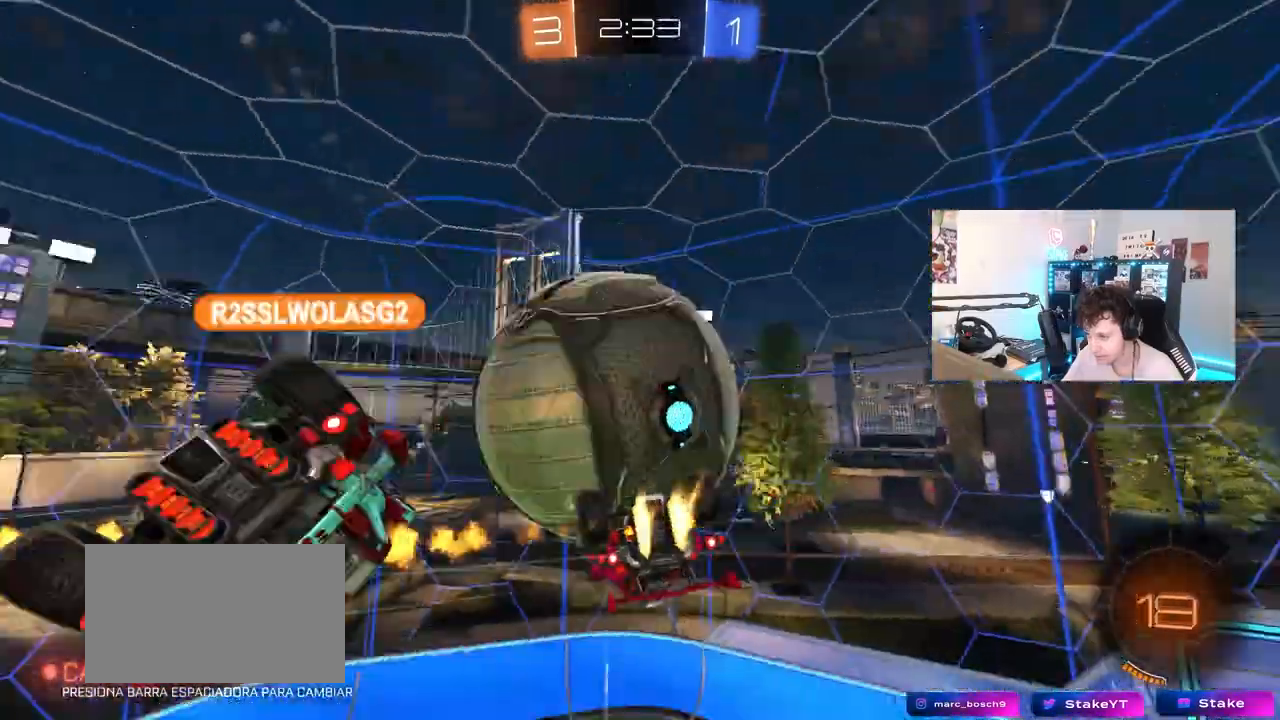
{"keys": ["d"], "mouse": ["left"], "mouse_move": "still", "events": [[267, "w", "up"], [367, "s", "down"], [417, "shift", "up"], [500, "s", "up"]]}
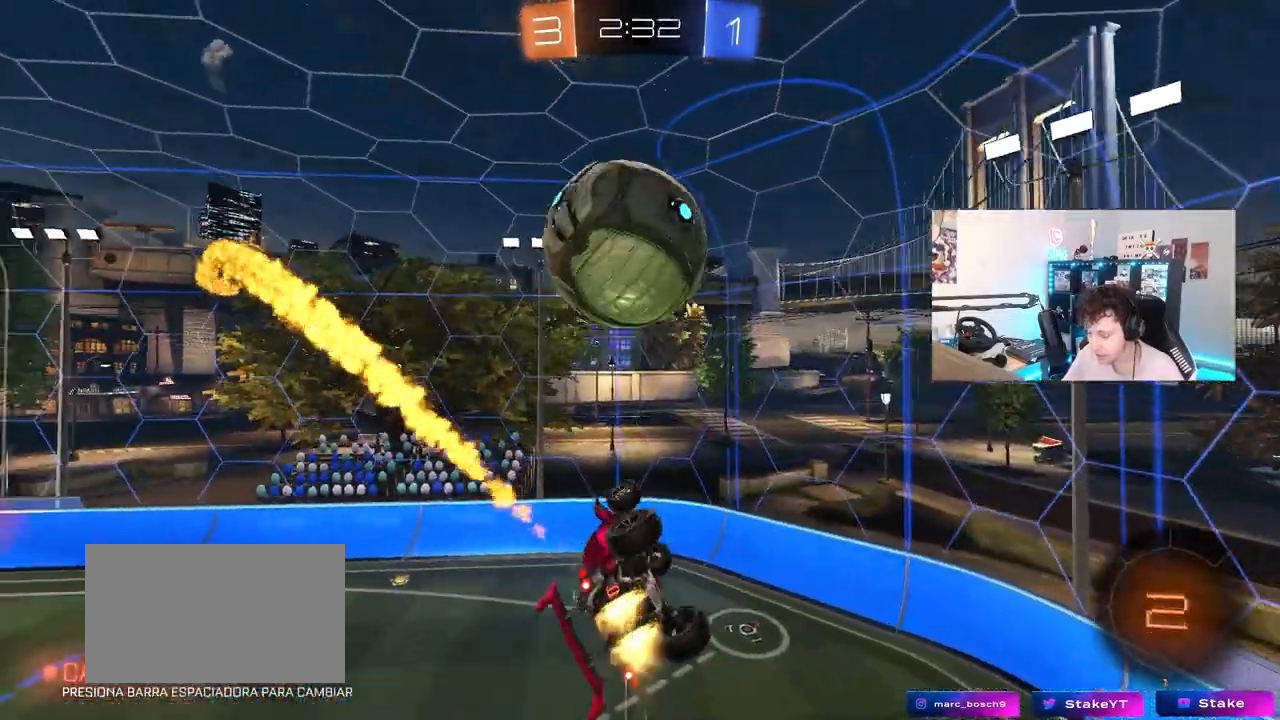
{"keys": ["a", "shift"], "mouse": [], "mouse_move": "still", "events": [[50, "d", "up"], [100, "a", "down"], [200, "a", "up"], [233, "mouse_left", "up"], [283, "w", "down"], [333, "mouse_right", "down"], [433, "mouse_right", "up"], [433, "shift", "down"], [467, "a", "down"], [467, "w", "up"]]}
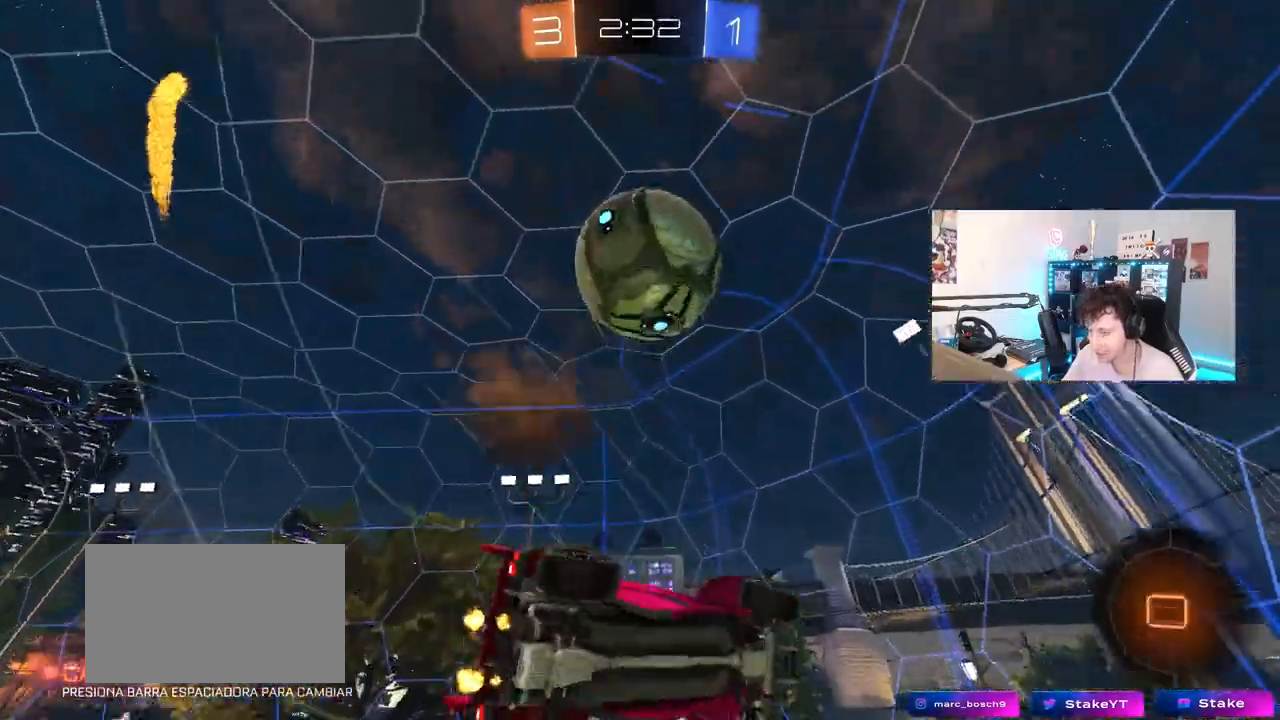
{"keys": ["a", "s", "shift"], "mouse": [], "mouse_move": "still", "events": [[67, "s", "down"], [250, "s", "up"], [350, "w", "down"], [450, "w", "up"], [483, "s", "down"]]}
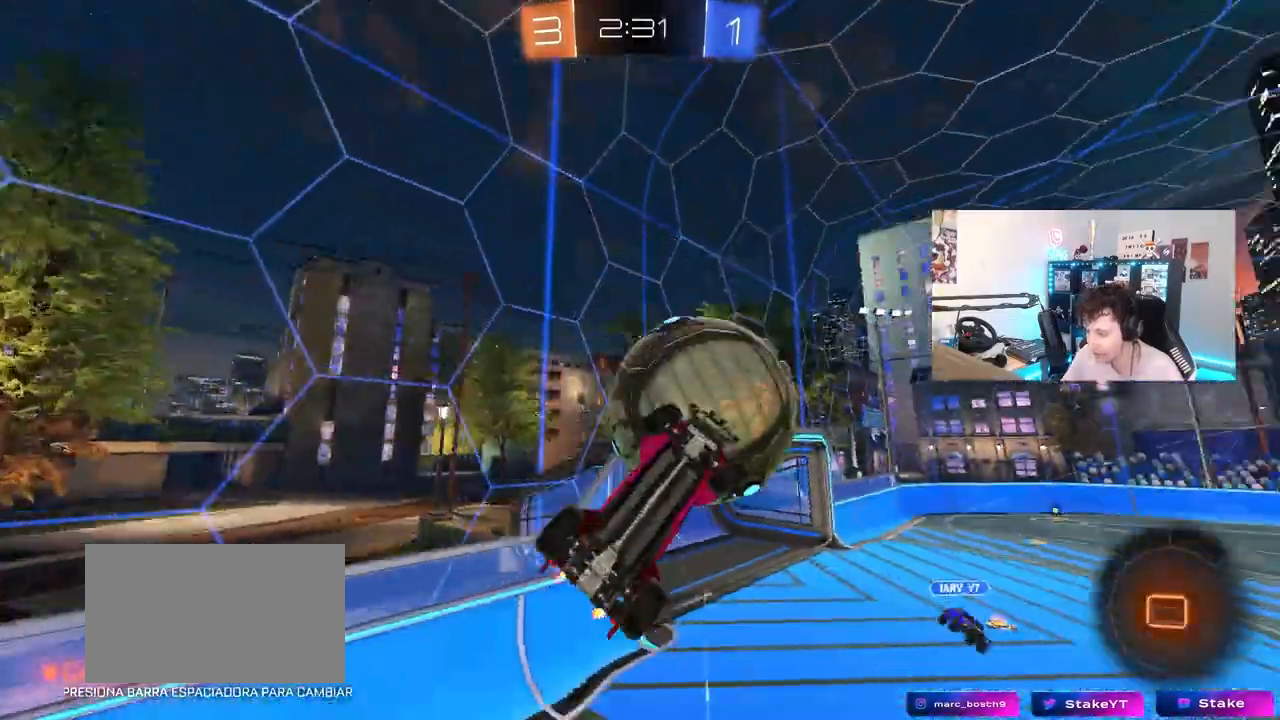
{"keys": ["d", "s"], "mouse": [], "mouse_move": "still", "events": [[133, "a", "up"], [133, "d", "down"], [133, "shift", "up"]]}
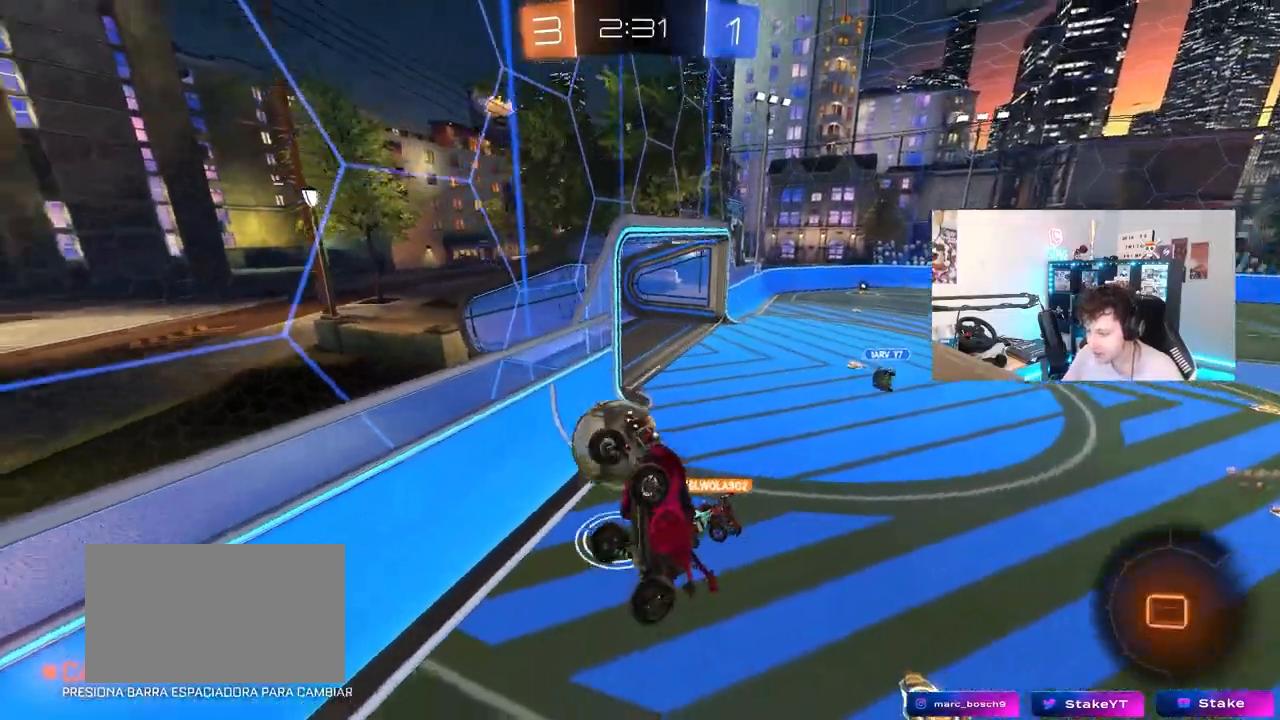
{"keys": ["d"], "mouse": [], "mouse_move": "still", "events": [[233, "a", "down"], [233, "shift", "down"], [283, "d", "up"], [433, "a", "up"], [433, "d", "down"], [433, "s", "up"], [433, "shift", "up"]]}
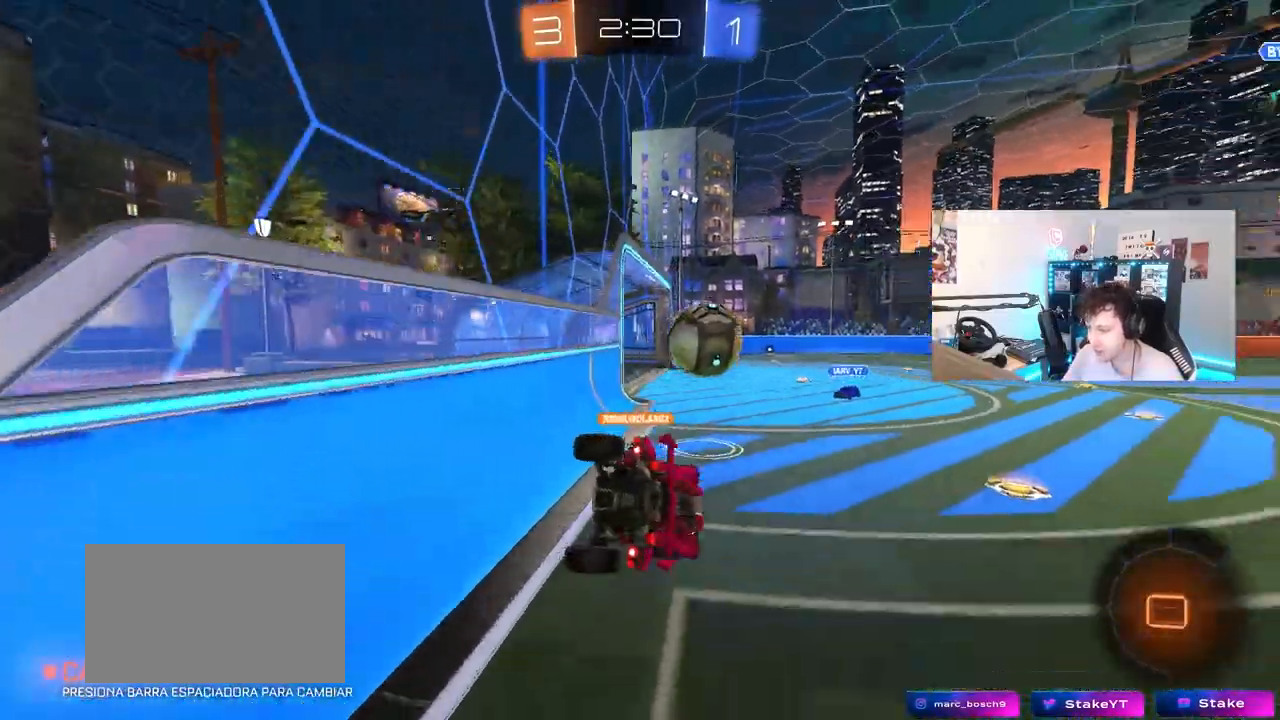
{"keys": ["d", "w"], "mouse": [], "mouse_move": "still", "events": [[67, "w", "down"]]}
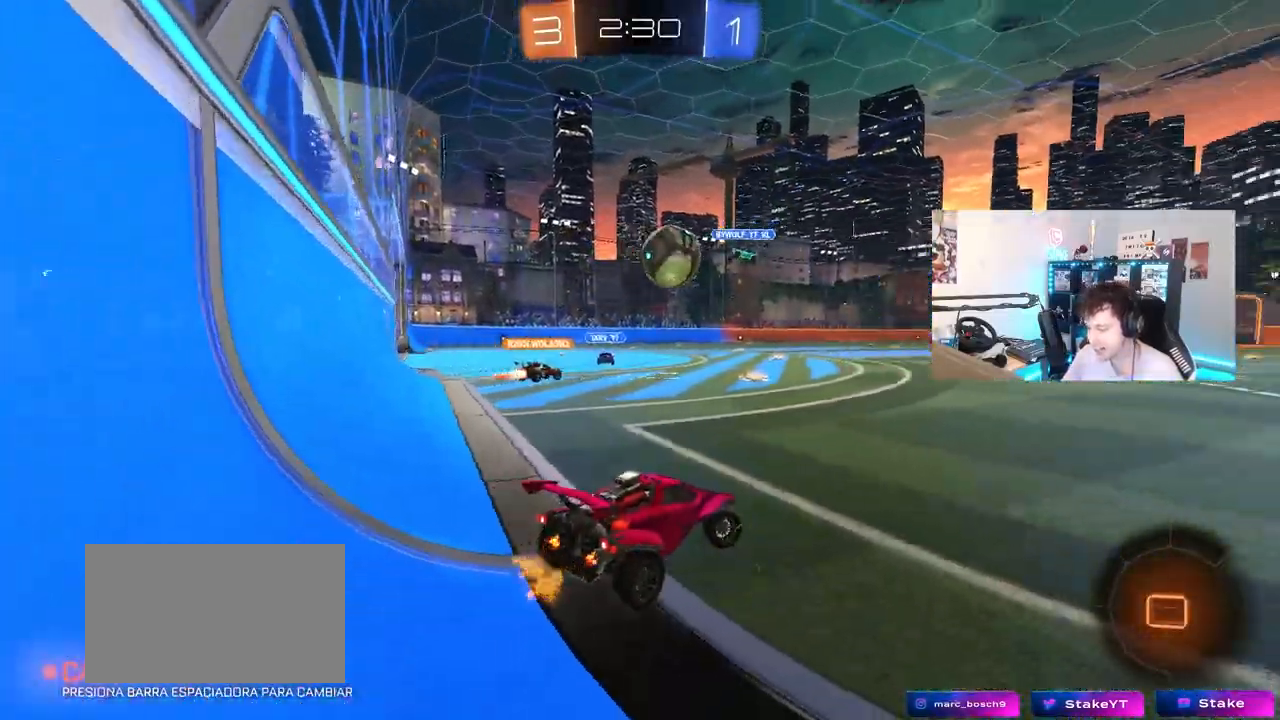
{"keys": ["w"], "mouse": [], "mouse_move": "still", "events": [[467, "d", "up"]]}